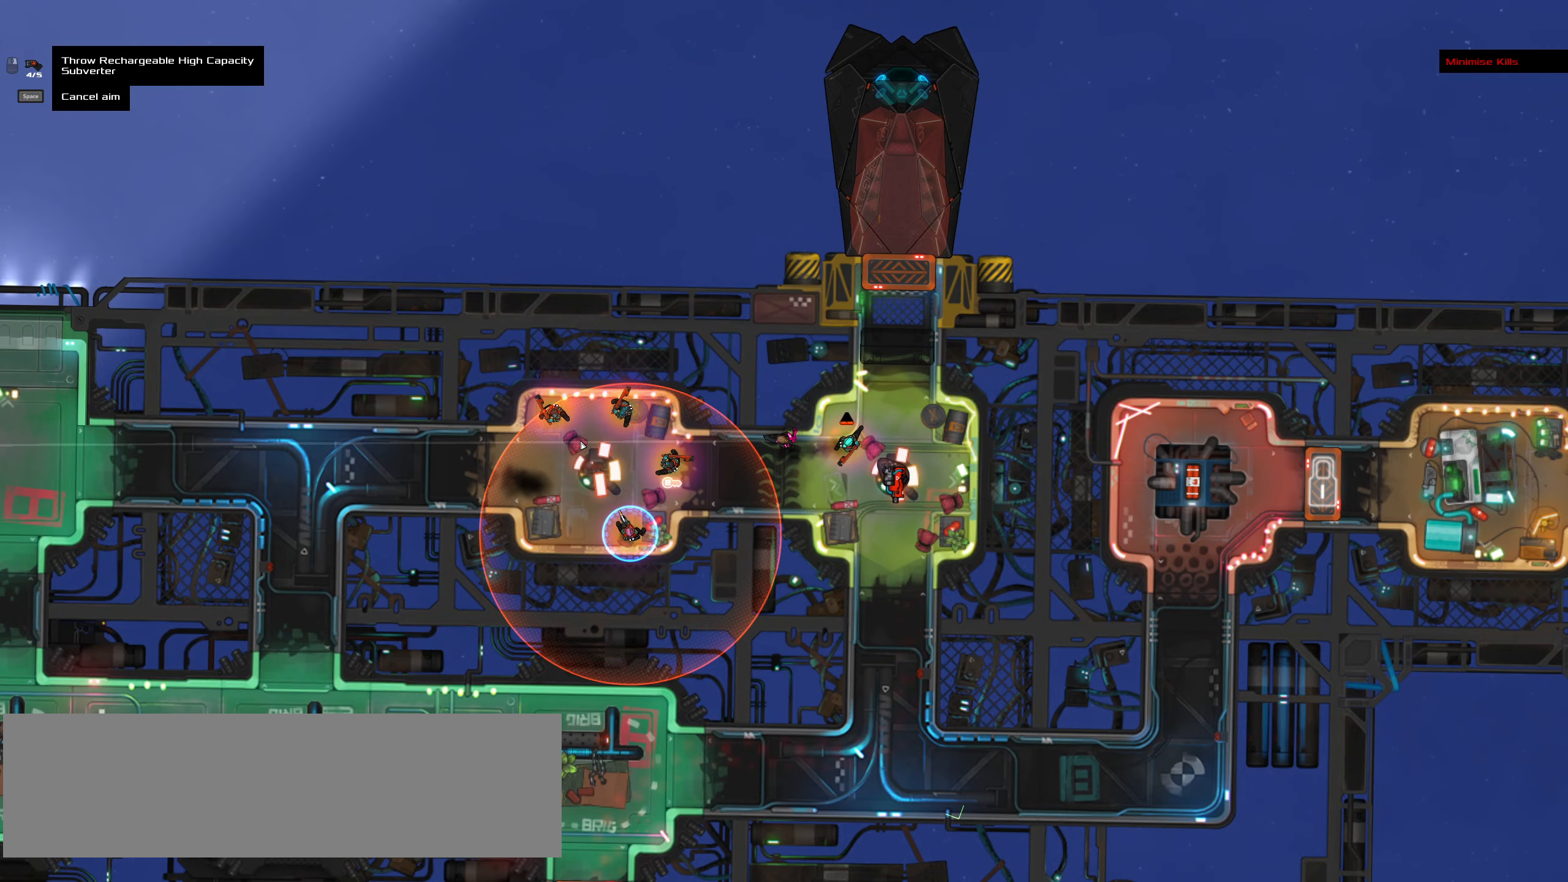
Gameplay with keyboard and mouse; each line is a JSON object with the keys and mouse buttons held at the frame after it. "events" lists presses ("down") and releases ("up") of ".", "/", "0", "1", "2", "3", "4", "5", "6", "7", "8", "9", "a", "alt_l", "alt_r", "b", "backslash", "backspace", "c", "caps_lock", "comma", "ctrl_l", "ctrl_r", "d", "down", "e", "equals", "f", "g", "h", "i", "j", "k", "l", "lbracket", "left", "m", "minus", "n", "o", "p", "q", "quote", "r", "rbracket", "return", "right", "s", "semicolon", "shift_l", "shift_r", "space", "super", "t", "tab", "tilde", "u", "up", "v", "w", "x", "y", "z", "mouse_left", "mouse_wheel" and "mouse_right" between this image and that frame as [ms after this image, input, new state], when the widget could be followed in between. "mouse_left", "mouse_wheel", "mouse_right" = the "left", "wheel", "right" buttons of the "mouse" list. No other keys are recorded. "wheel" means that the mouse wheel is clicked or scrolled. Not read: mouse_move.
{"keys": [], "mouse": [], "events": [[183, "space", "down"], [266, "space", "up"]]}
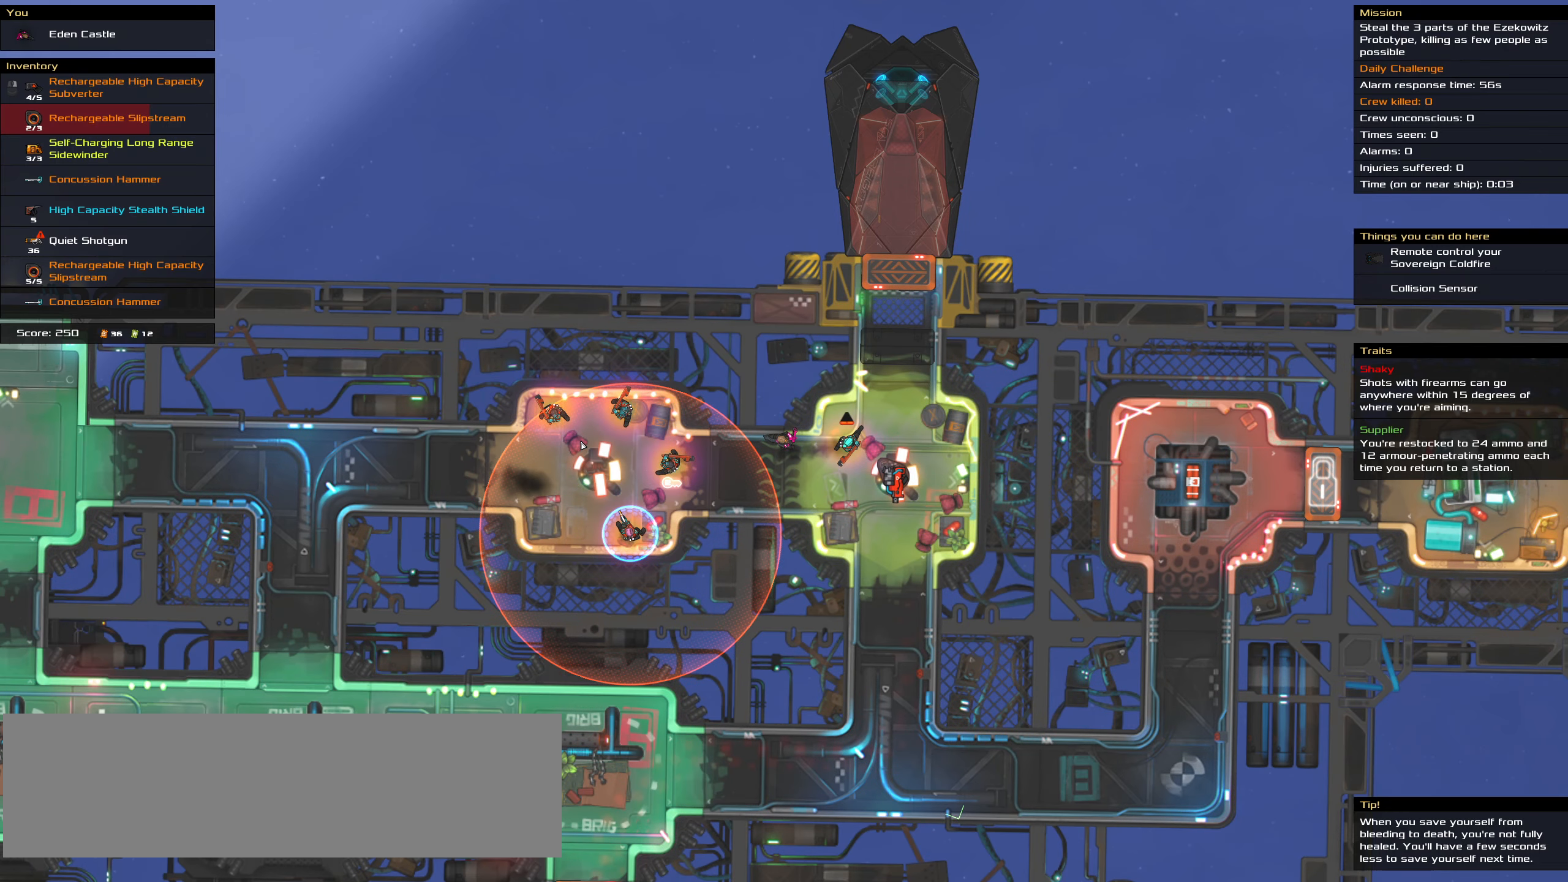
{"keys": [], "mouse": [], "events": [[233, "t", "down"], [283, "t", "up"]]}
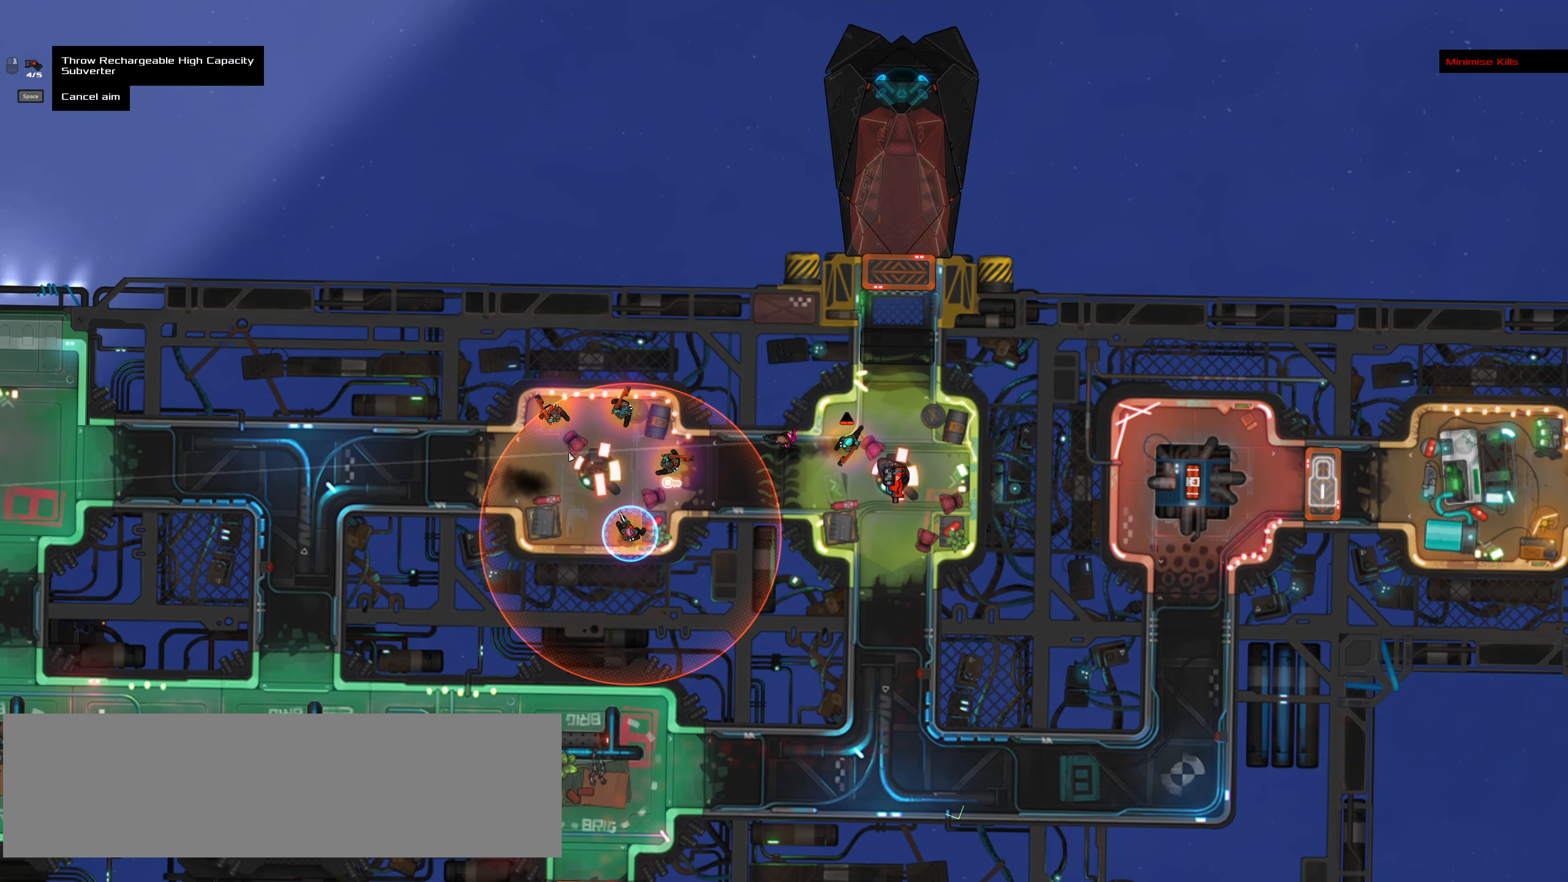
{"keys": [], "mouse": [], "events": []}
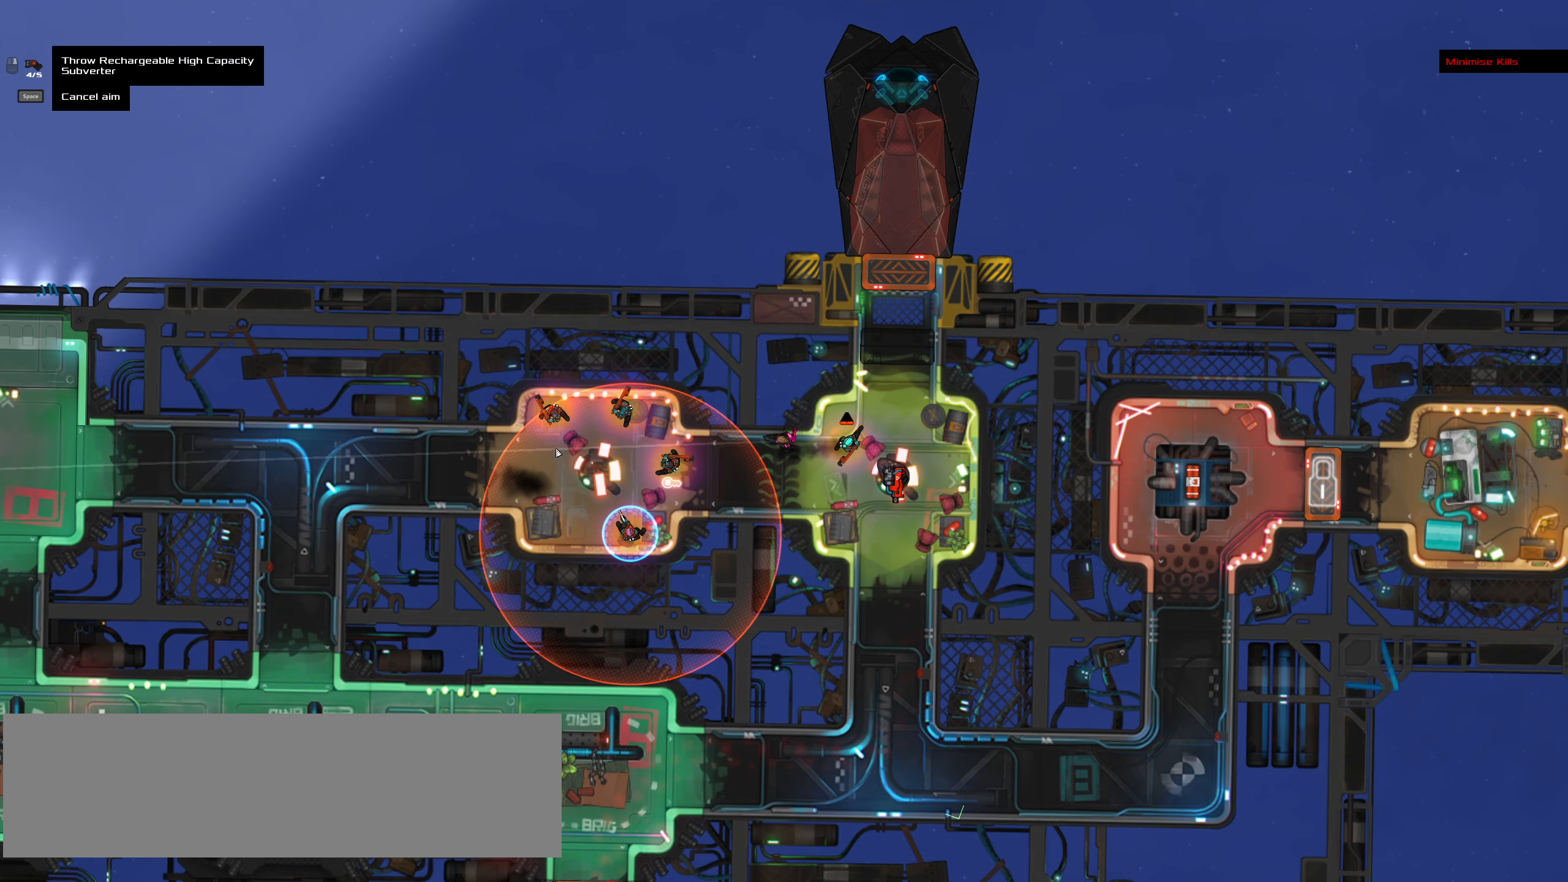
{"keys": [], "mouse": []}
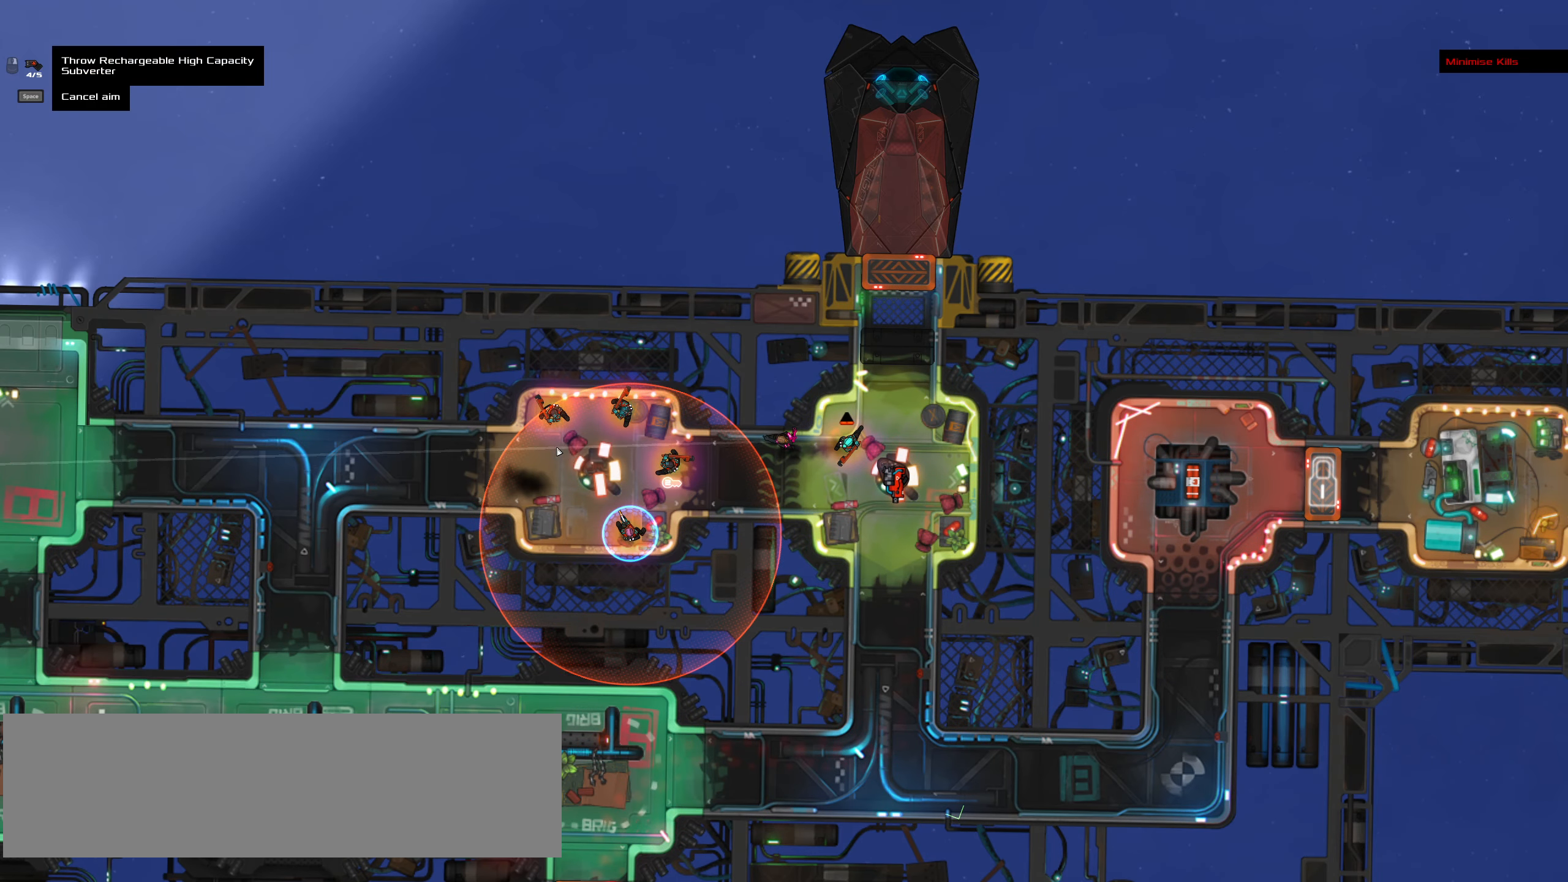
{"keys": [], "mouse": [], "events": []}
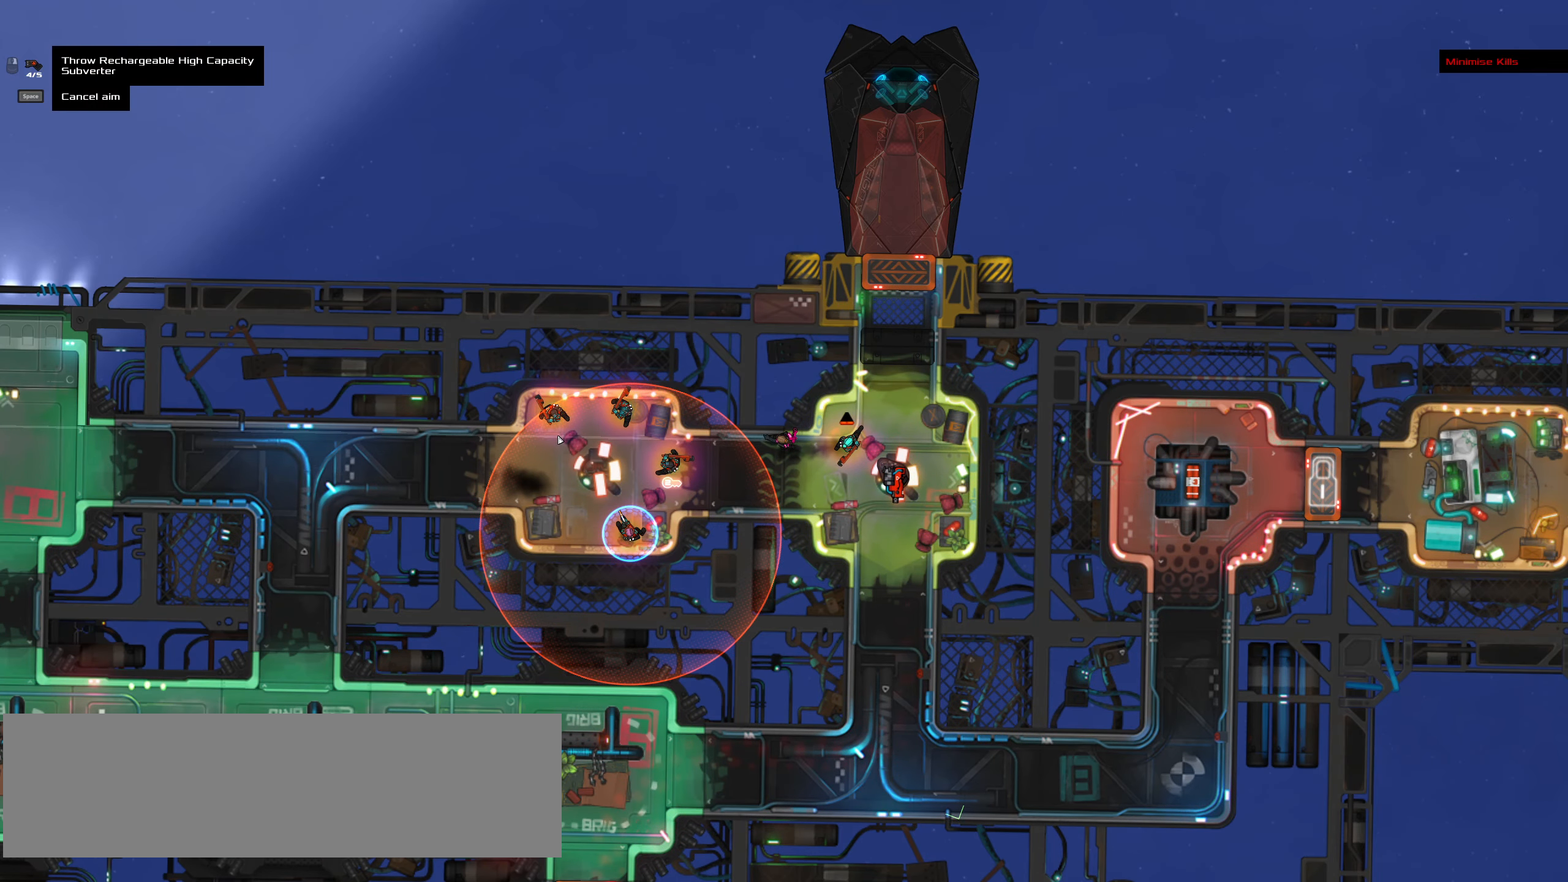
{"keys": [], "mouse": []}
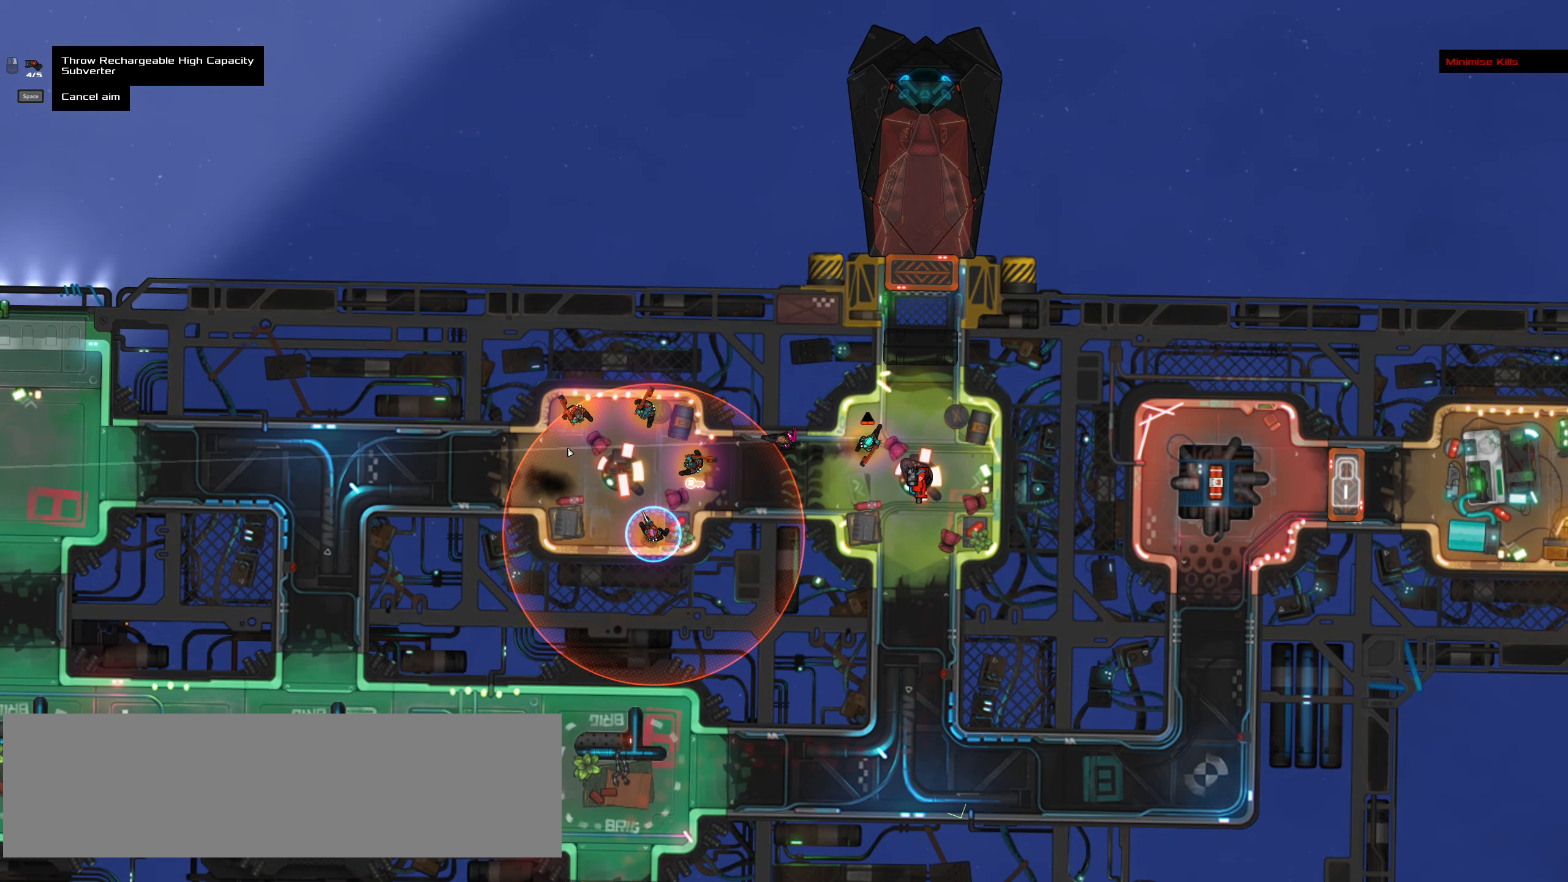
{"keys": [], "mouse": [], "events": [[166, "space", "down"], [216, "space", "up"]]}
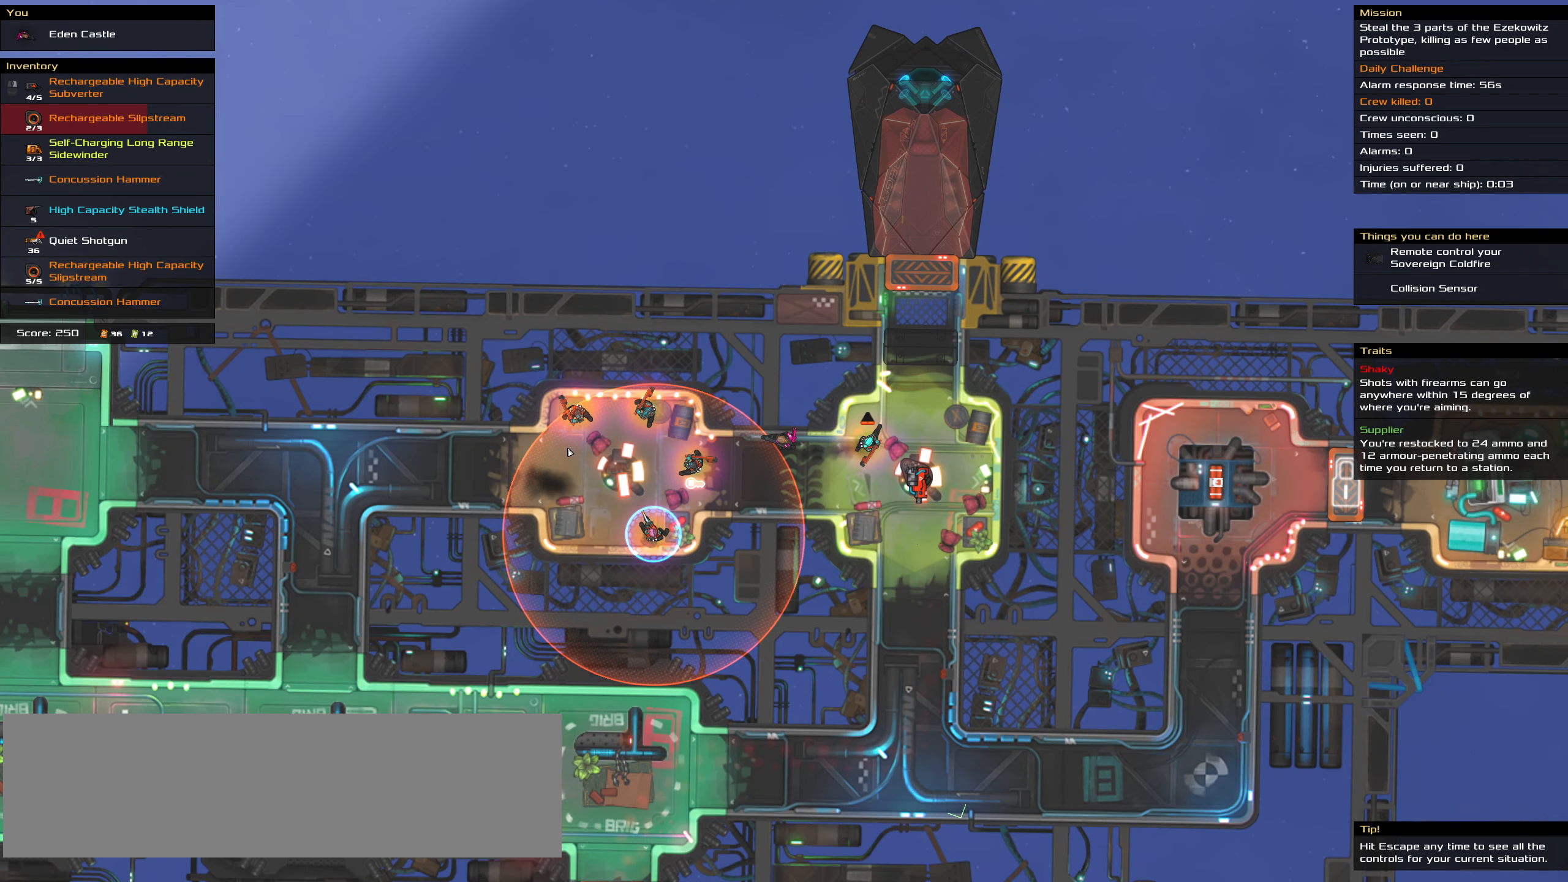
{"keys": [], "mouse": [], "events": []}
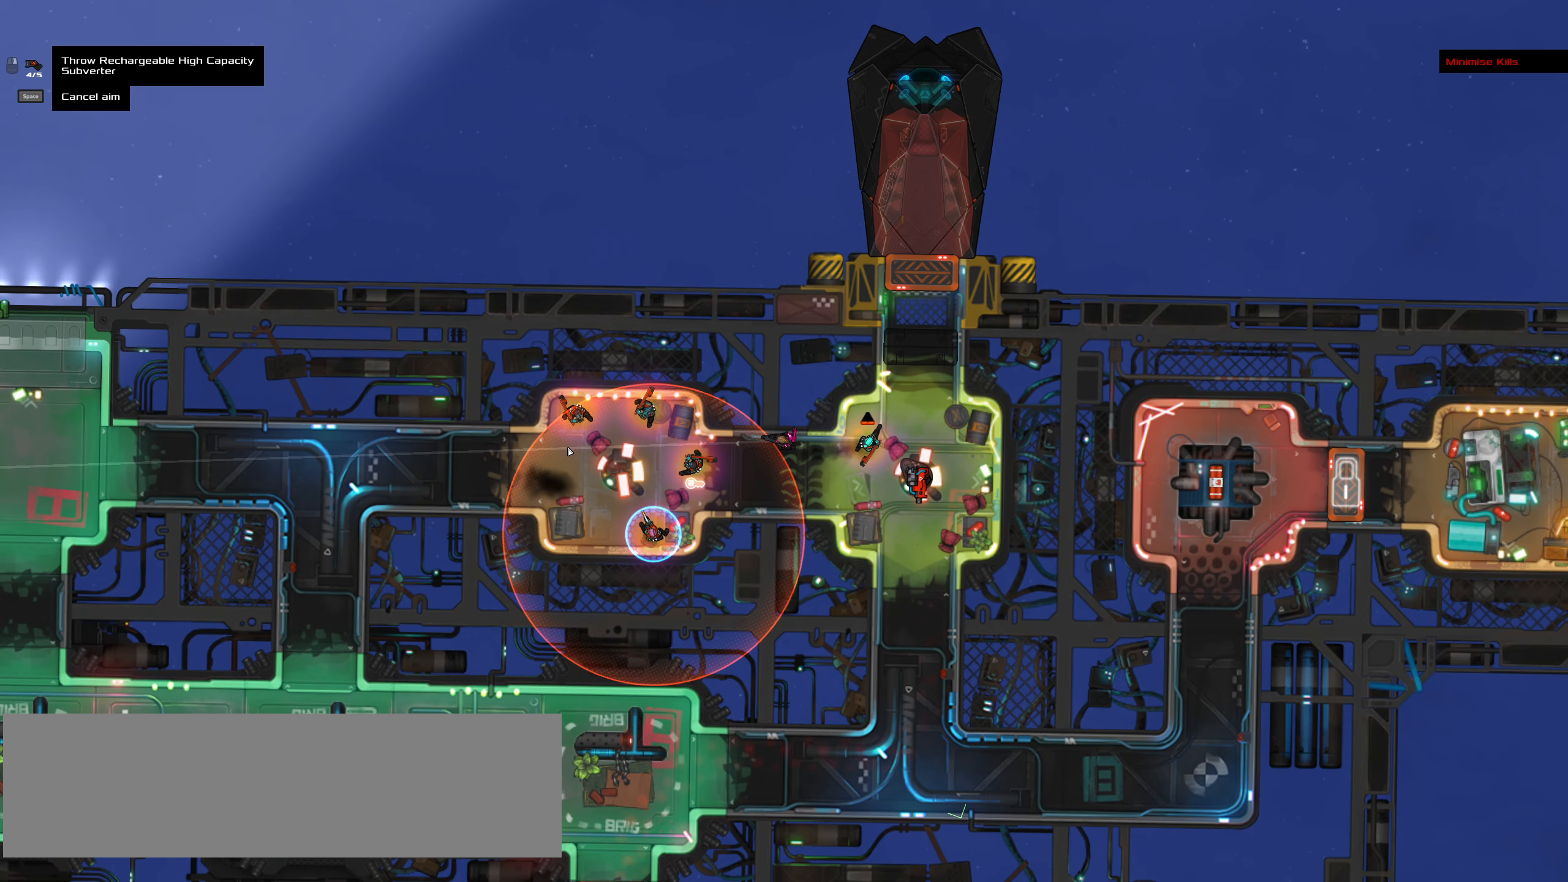
{"keys": [], "mouse": [], "events": []}
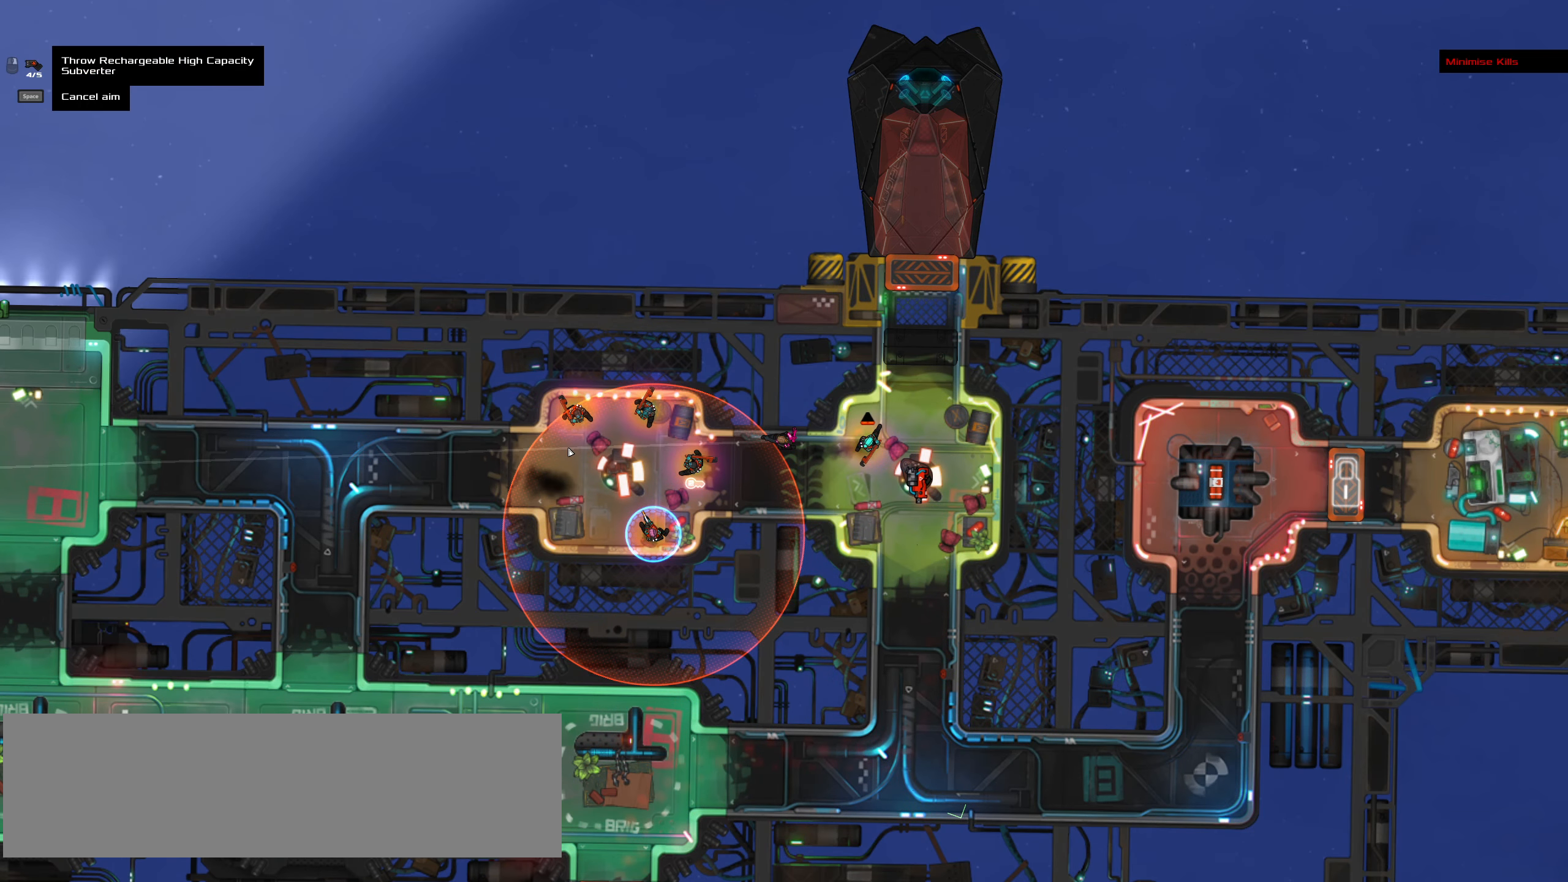
{"keys": [], "mouse": [], "events": []}
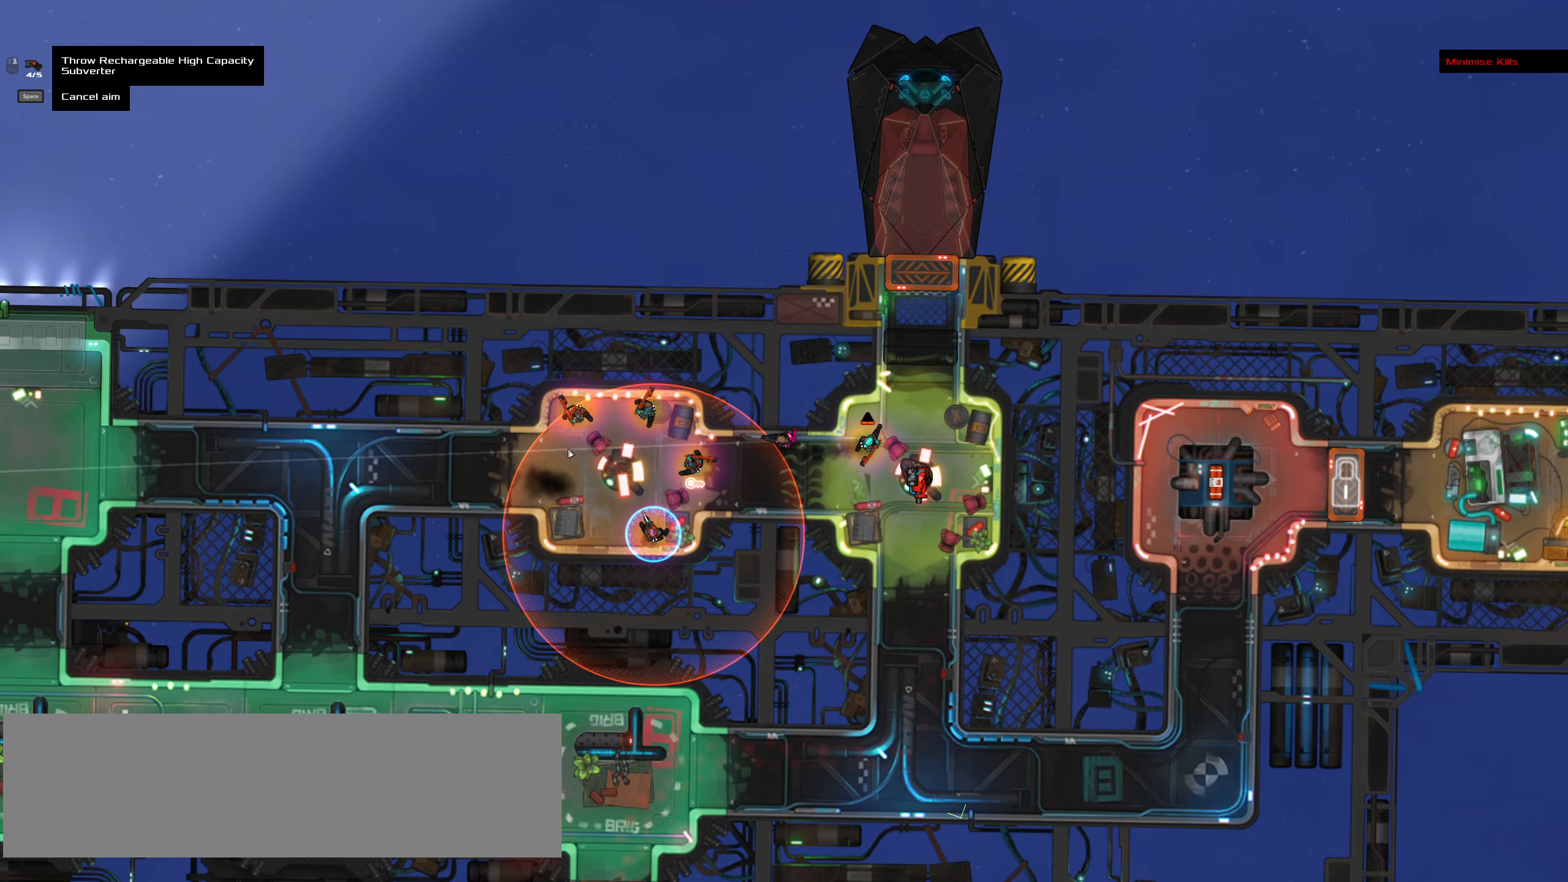
{"keys": [], "mouse": [], "events": [[100, "ctrl_l", "down"], [150, "ctrl_l", "up"]]}
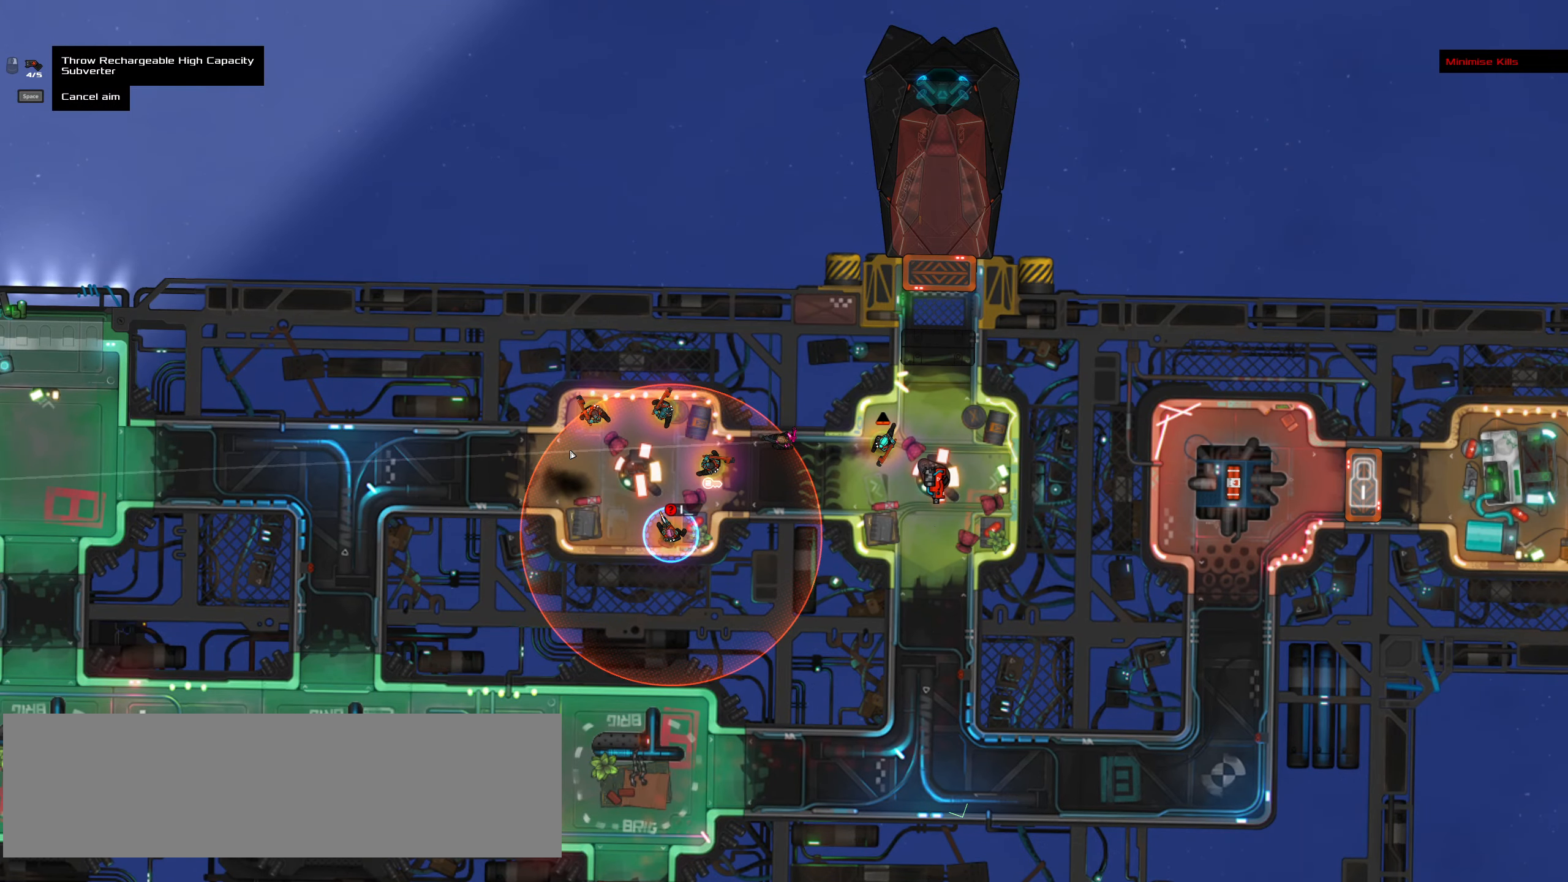
{"keys": [], "mouse": [], "events": [[200, "space", "down"], [250, "space", "up"]]}
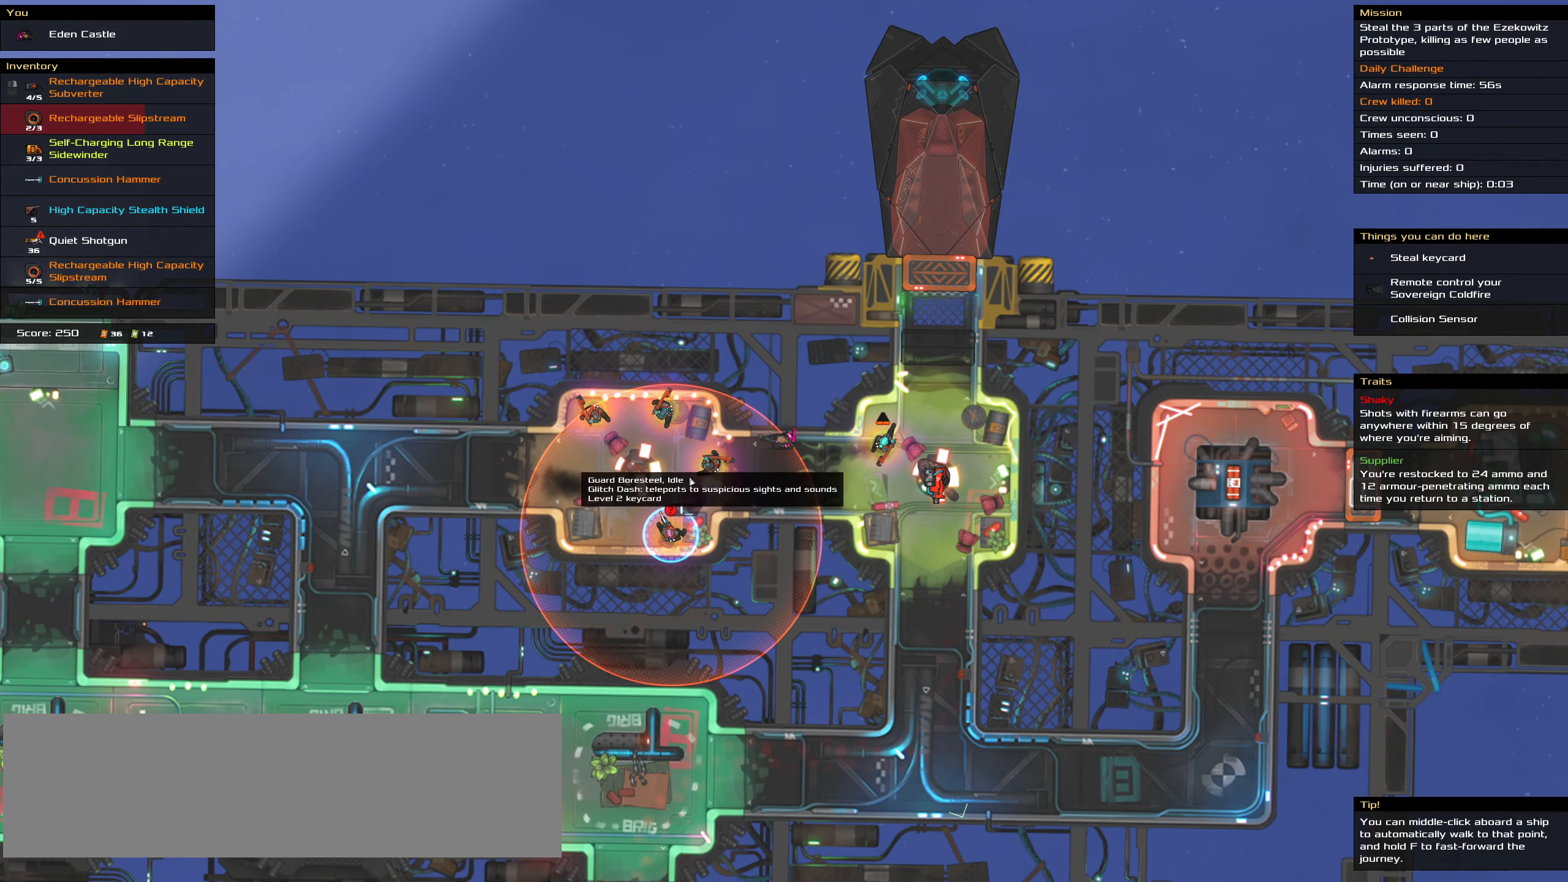
{"keys": [], "mouse": [], "events": []}
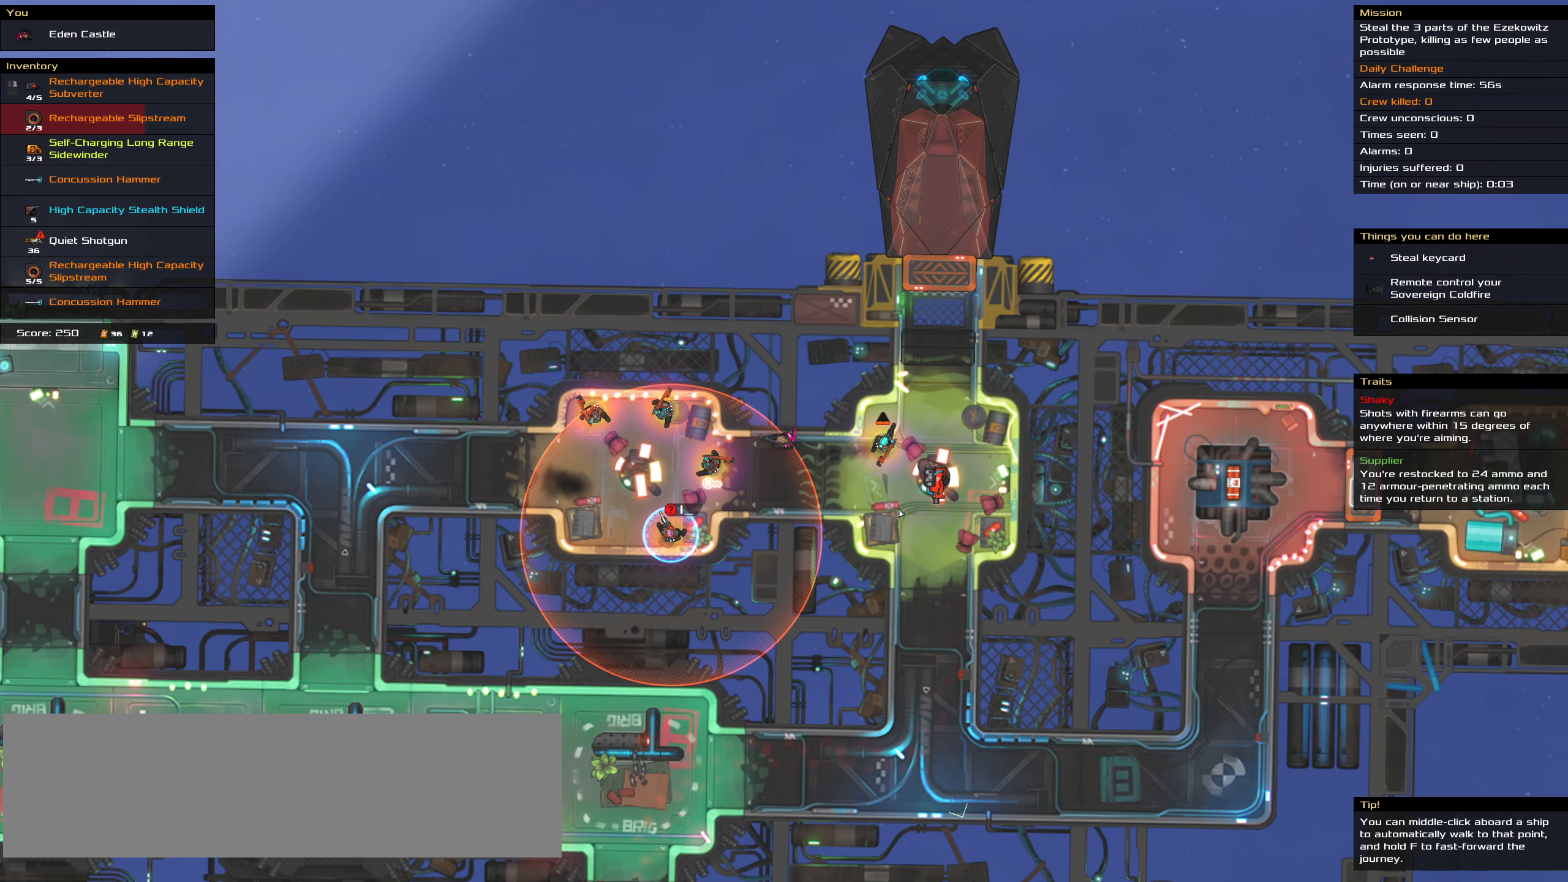
{"keys": [], "mouse": [], "events": [[100, "t", "down"], [183, "t", "up"]]}
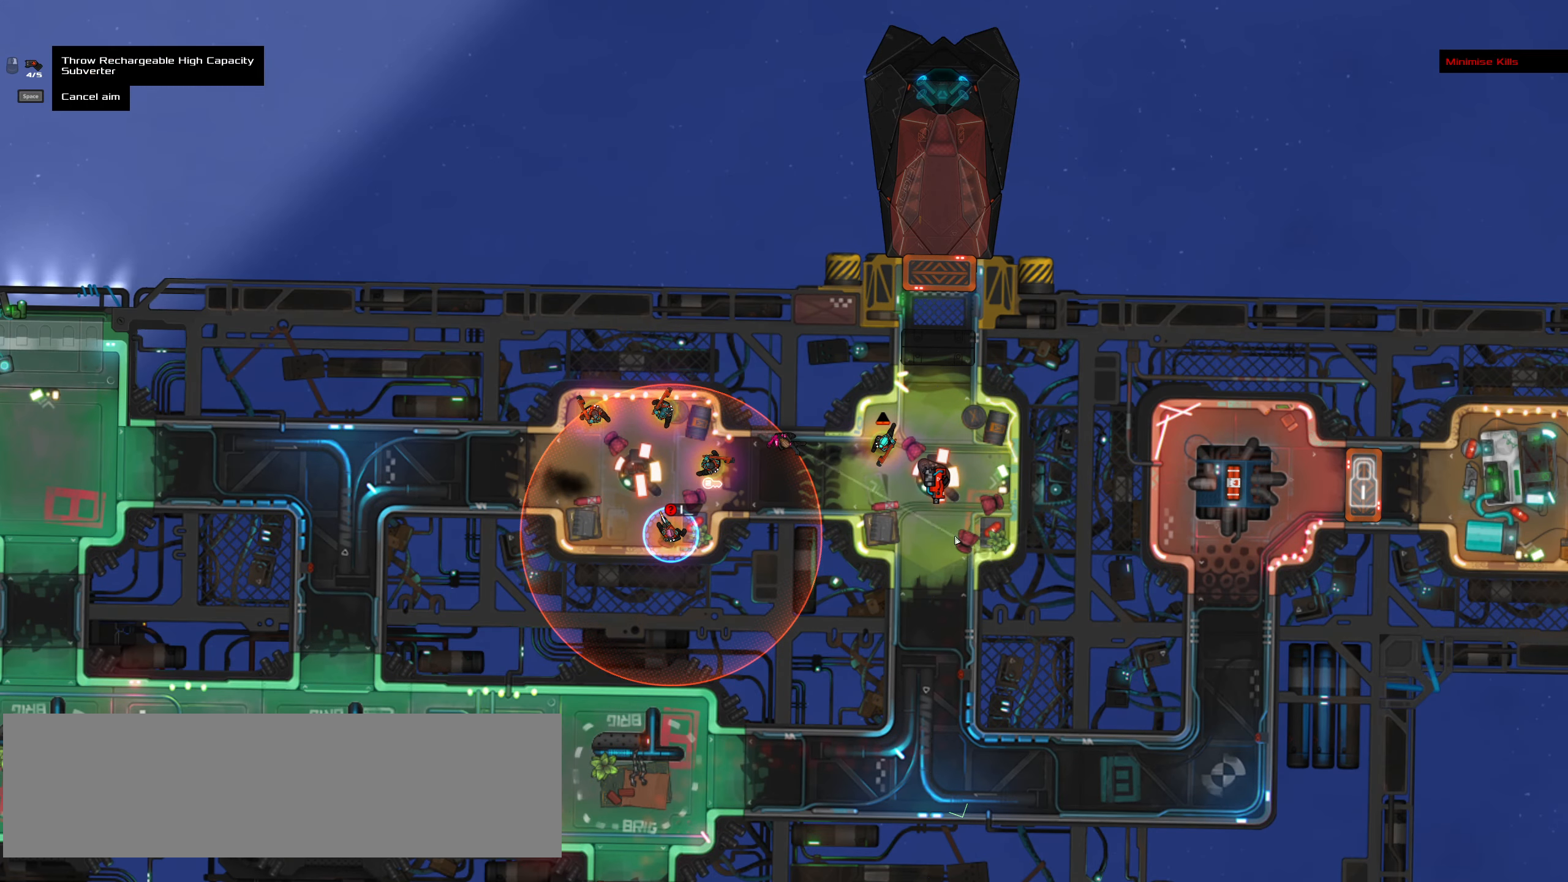
{"keys": [], "mouse": [], "events": []}
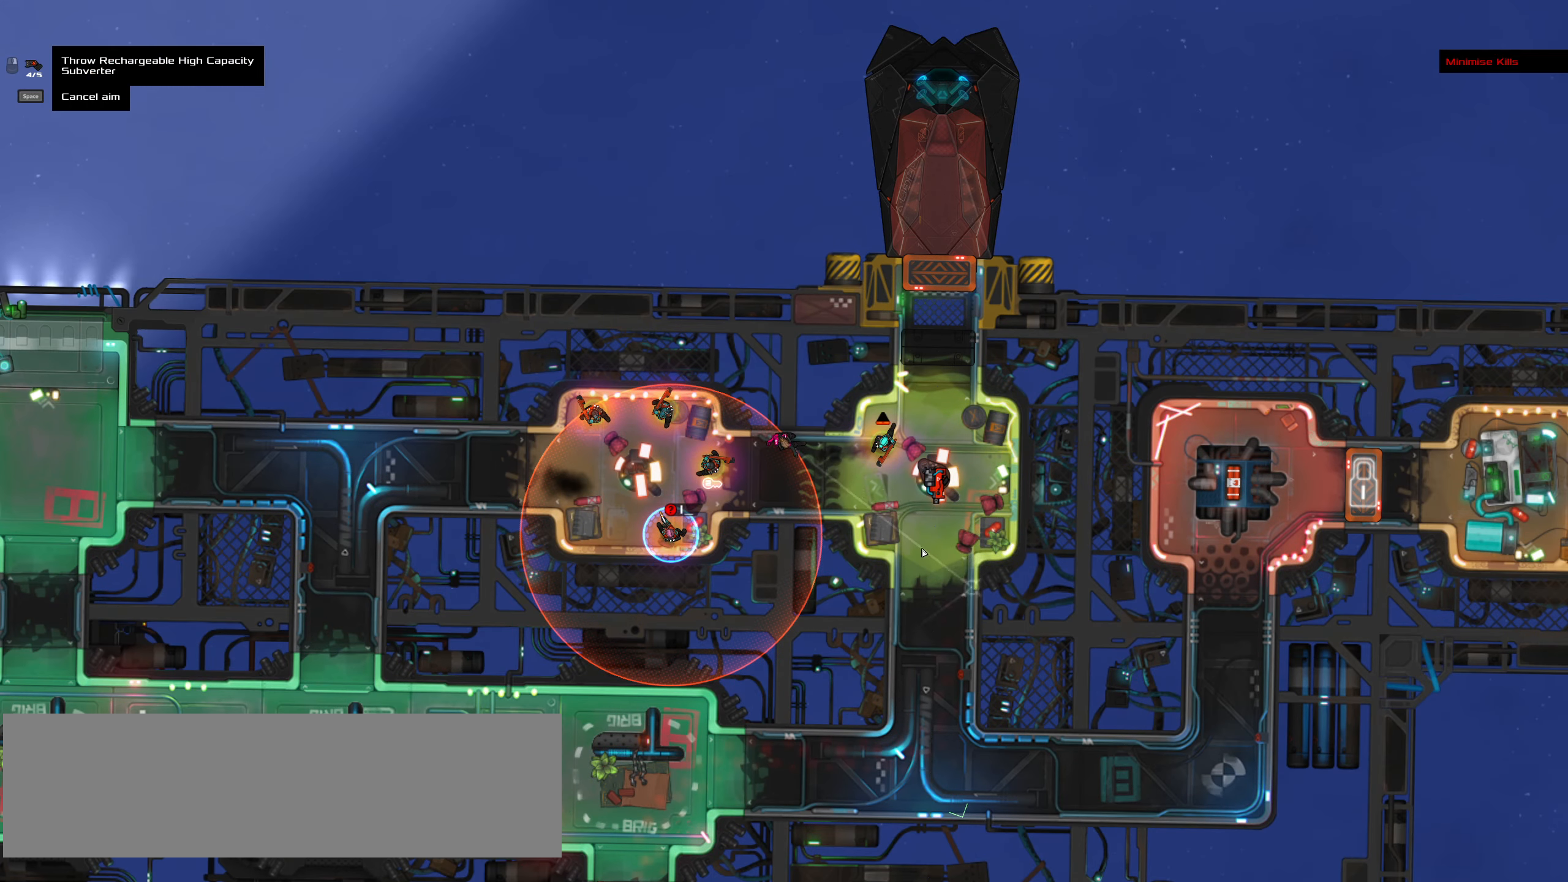
{"keys": [], "mouse": [], "events": []}